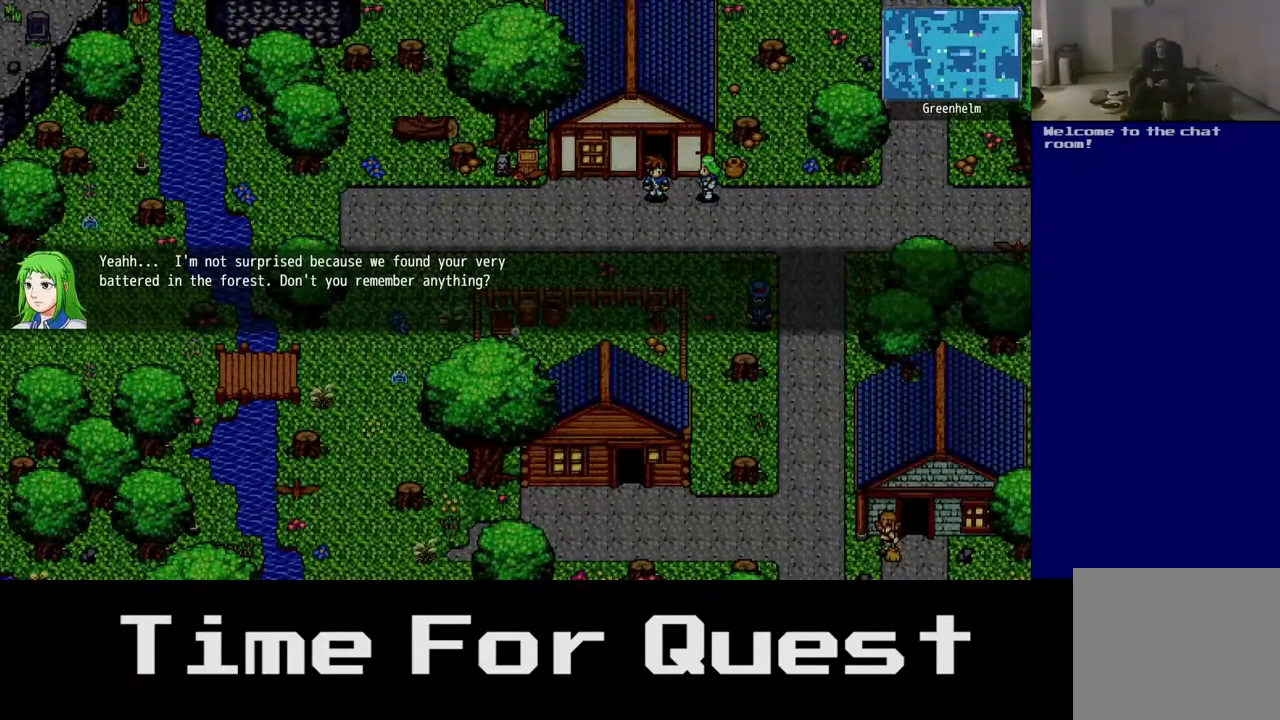
Gameplay with a controller (Xbox layout); each line is a JSON object with the inputs held at the frame after it. "events" lists button and stick changes between this image and that frame as [ms after this image, input, new state], when the widget could be followed in between. Not read: left_stick.
{"buttons": [], "right_stick": "center", "events": [[200, "A", "down"], [317, "A", "up"]]}
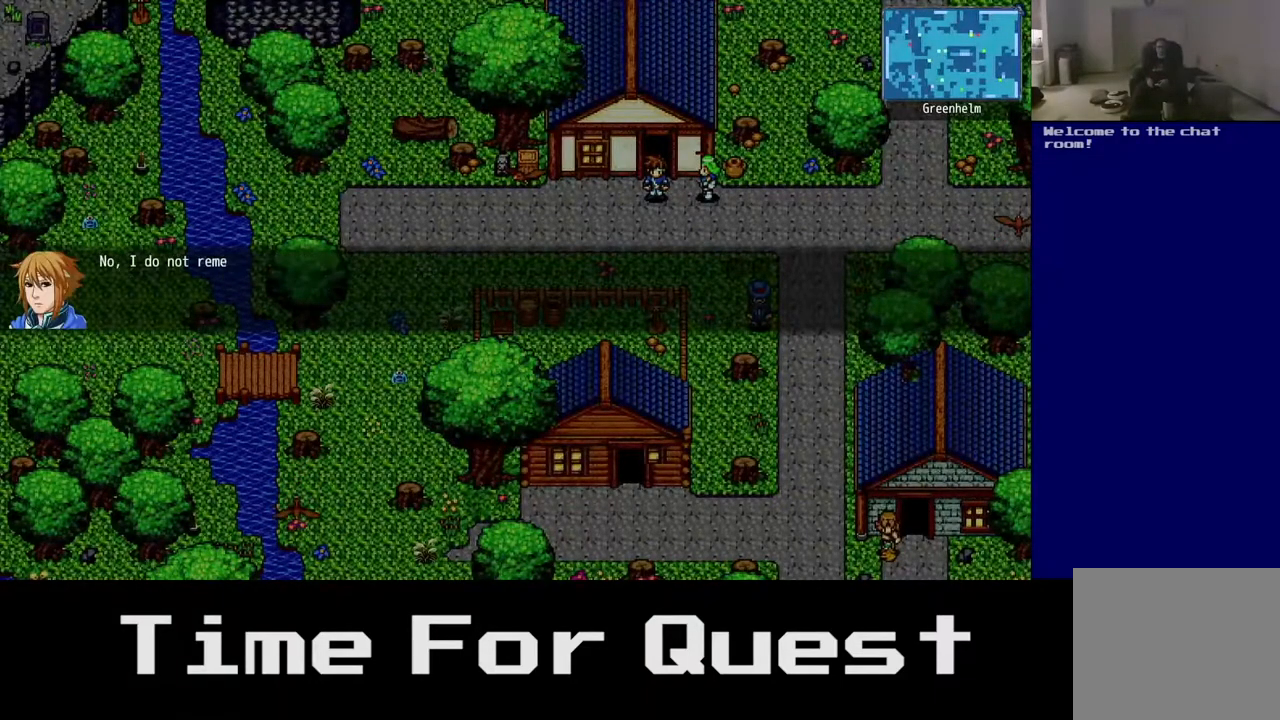
{"buttons": [], "right_stick": "center", "events": []}
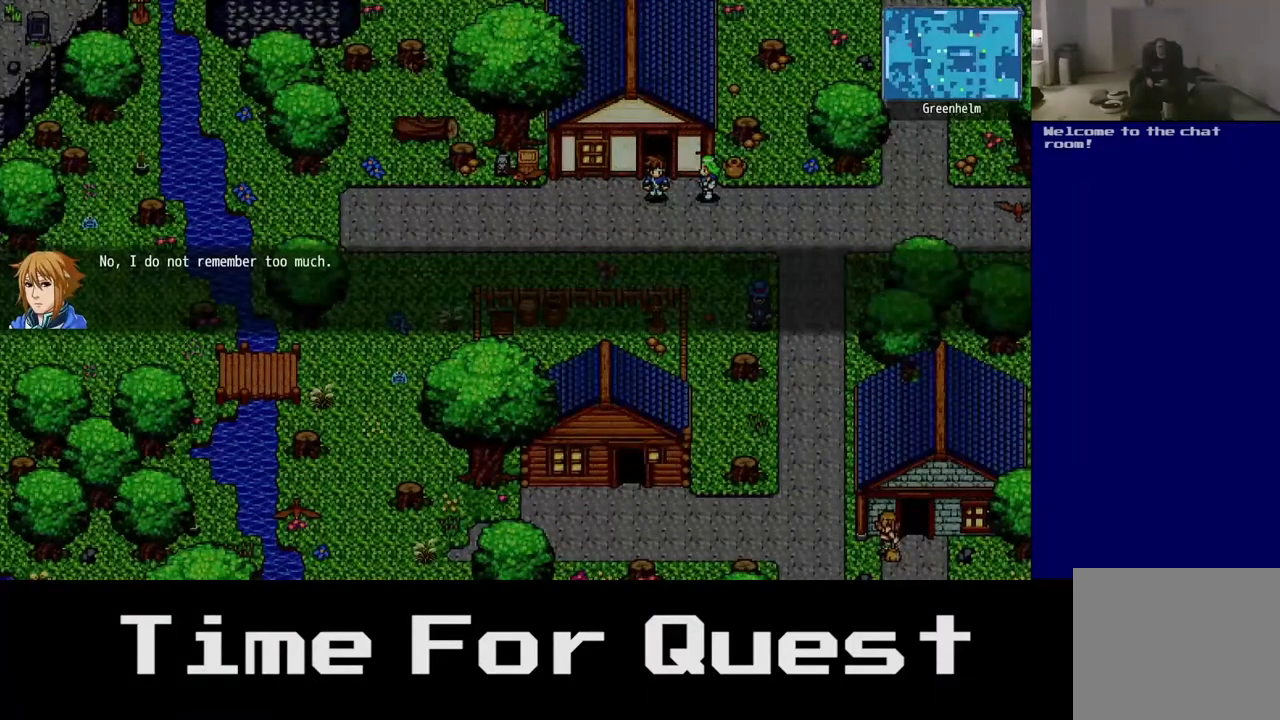
{"buttons": [], "right_stick": "center", "events": []}
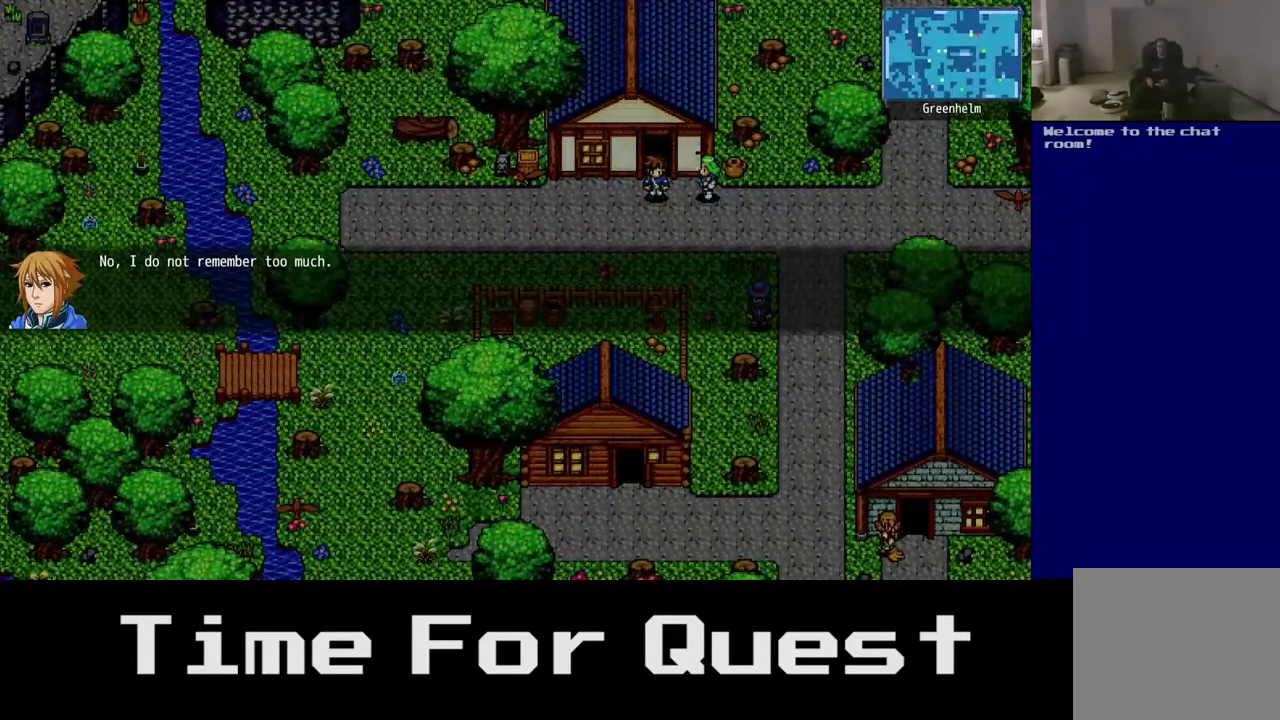
{"buttons": [], "right_stick": "center", "events": []}
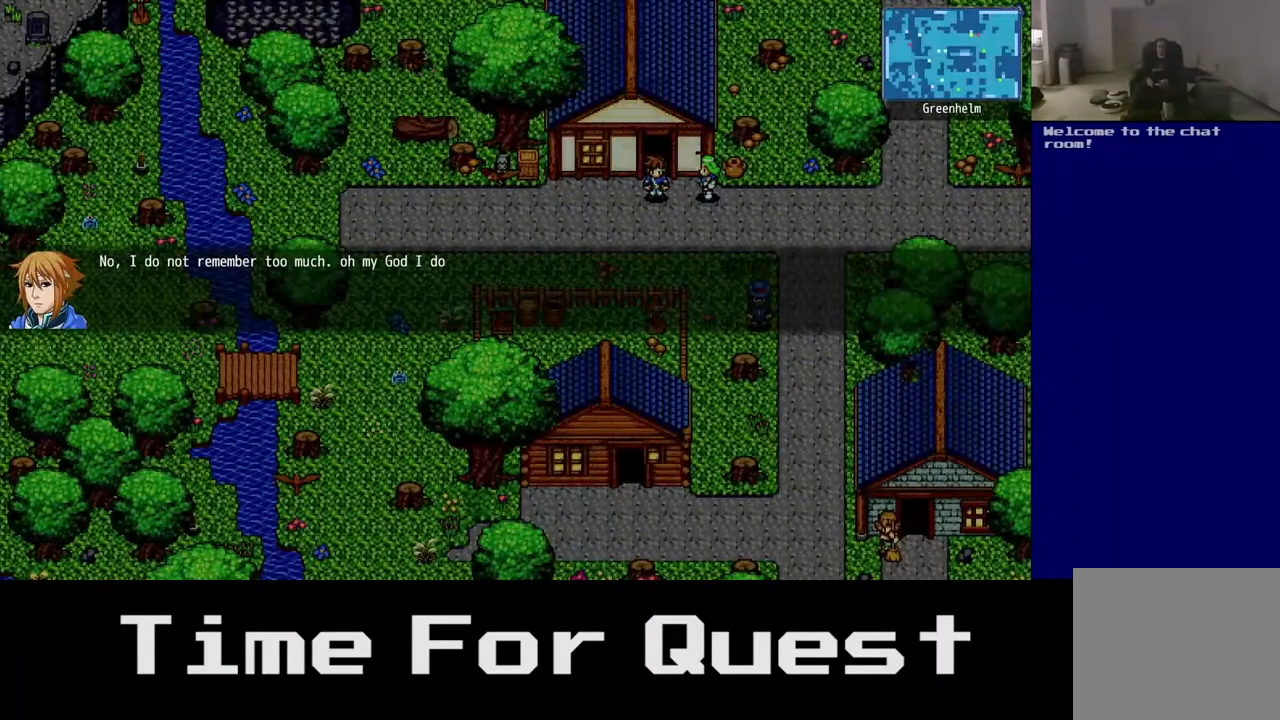
{"buttons": [], "right_stick": "center", "events": []}
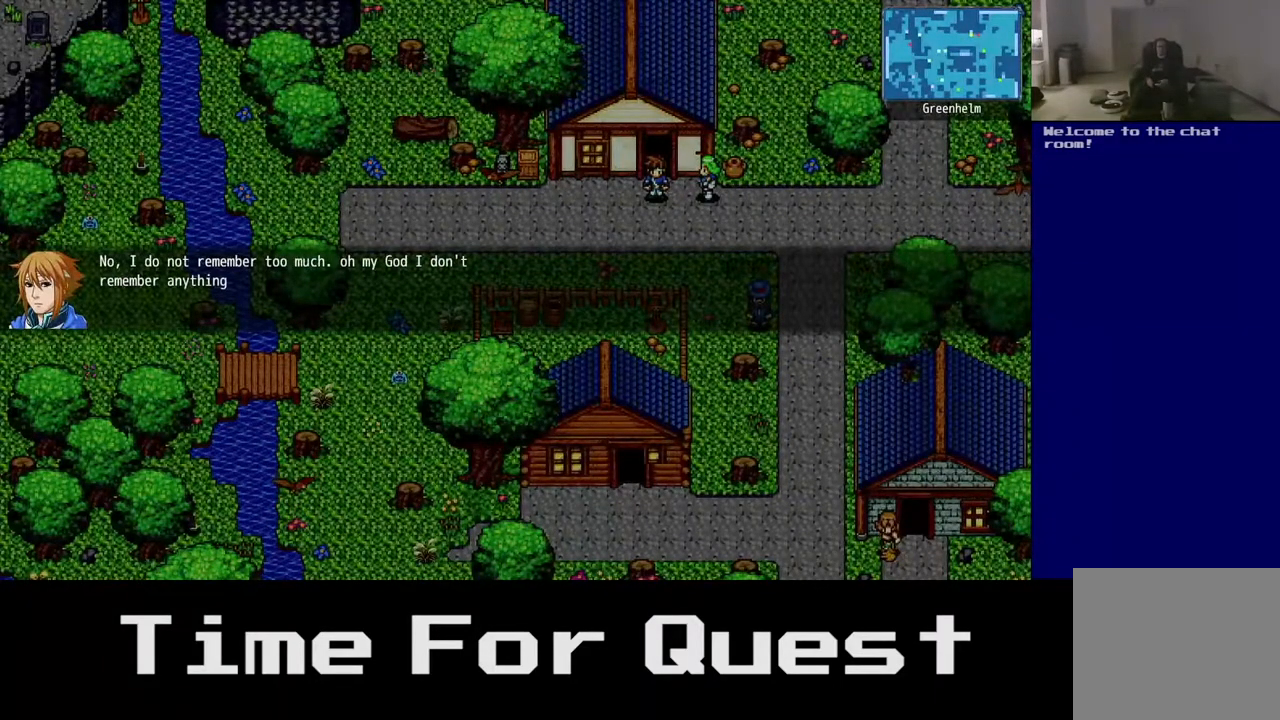
{"buttons": [], "right_stick": "center", "events": []}
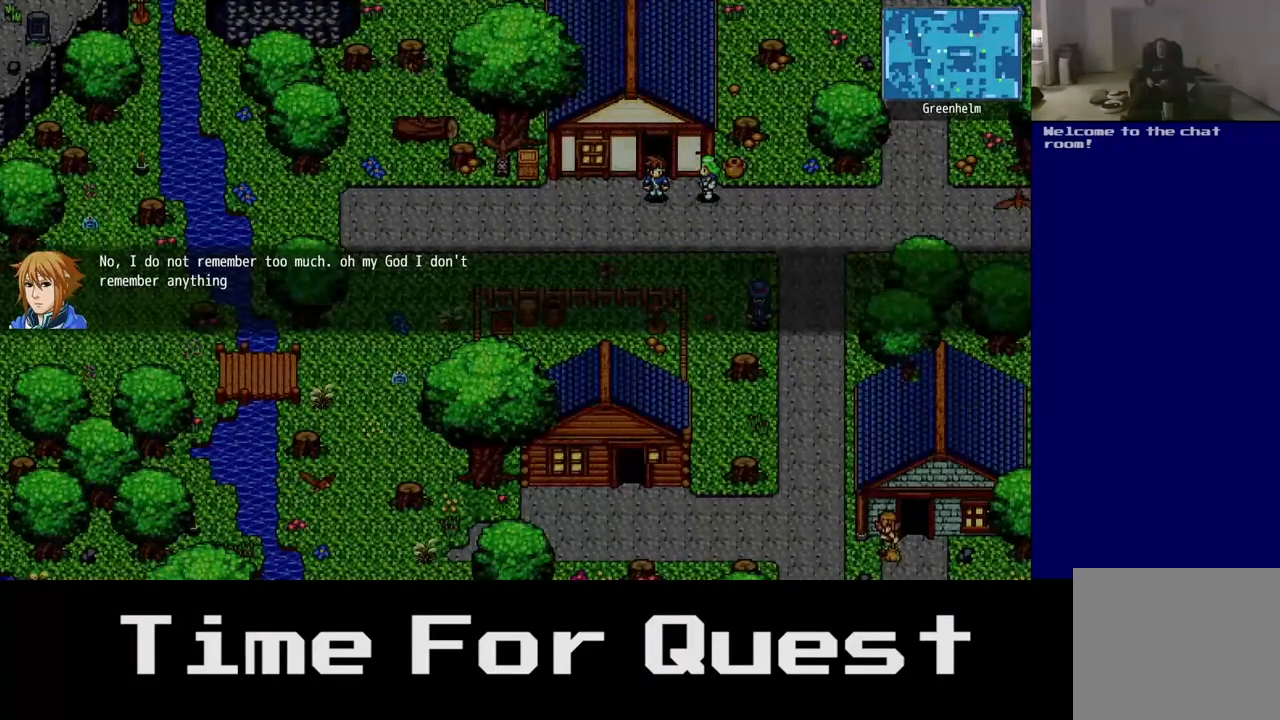
{"buttons": [], "right_stick": "center", "events": []}
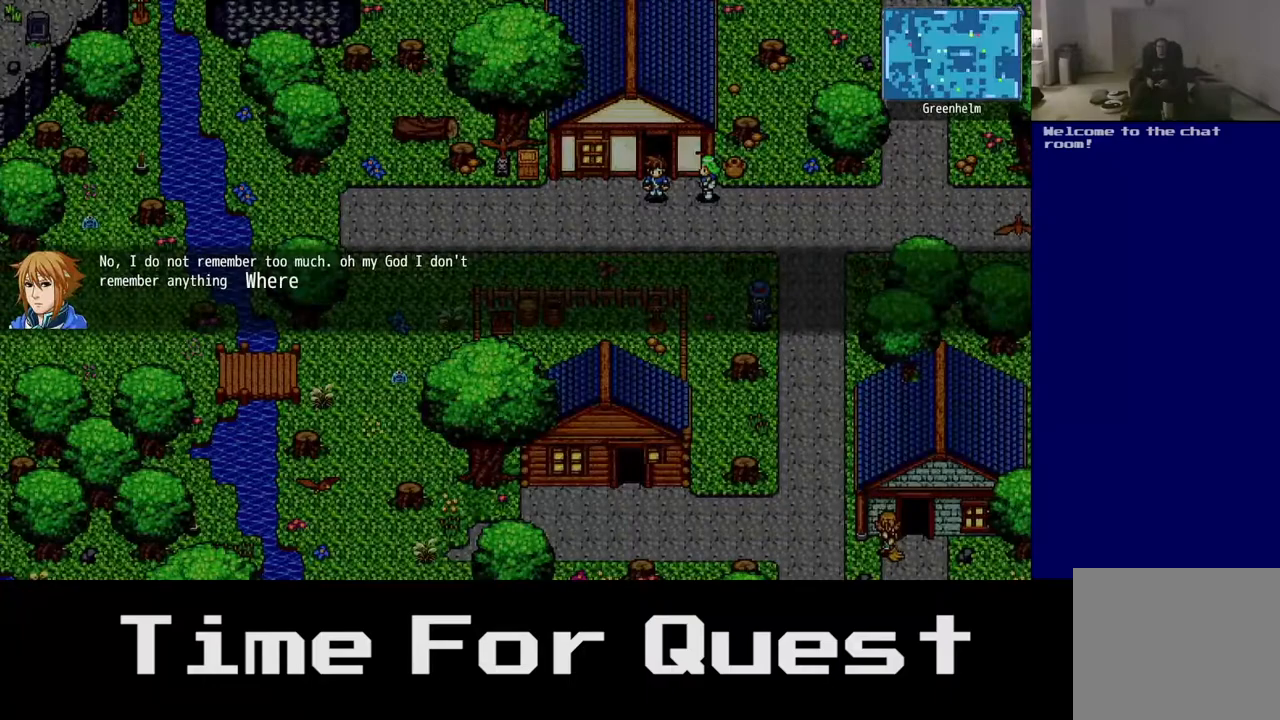
{"buttons": [], "right_stick": "center", "events": []}
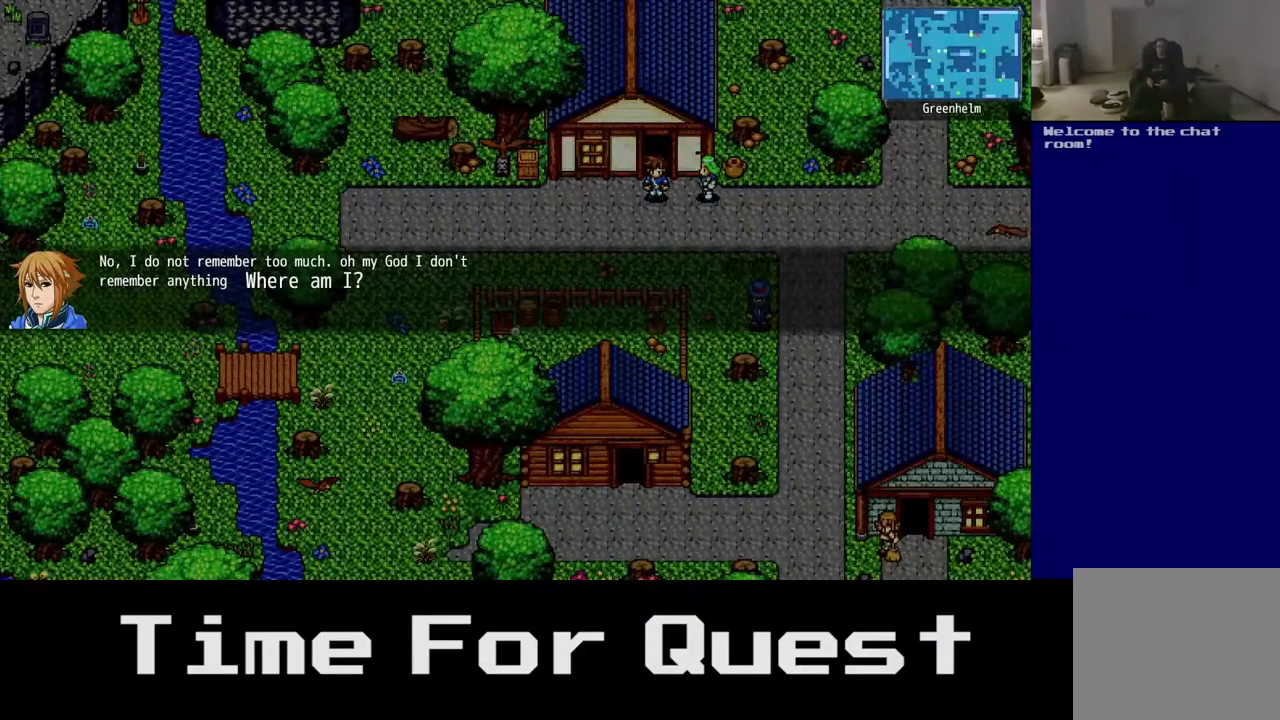
{"buttons": [], "right_stick": "center", "events": []}
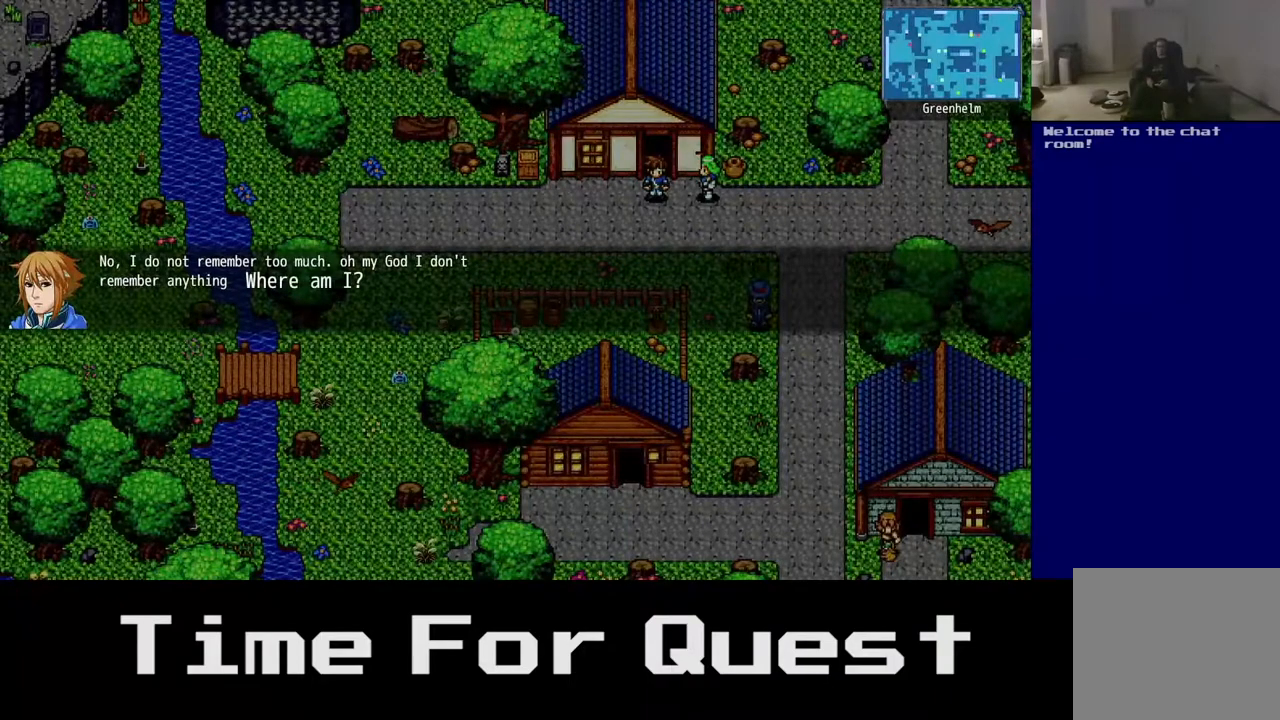
{"buttons": [], "right_stick": "center", "events": []}
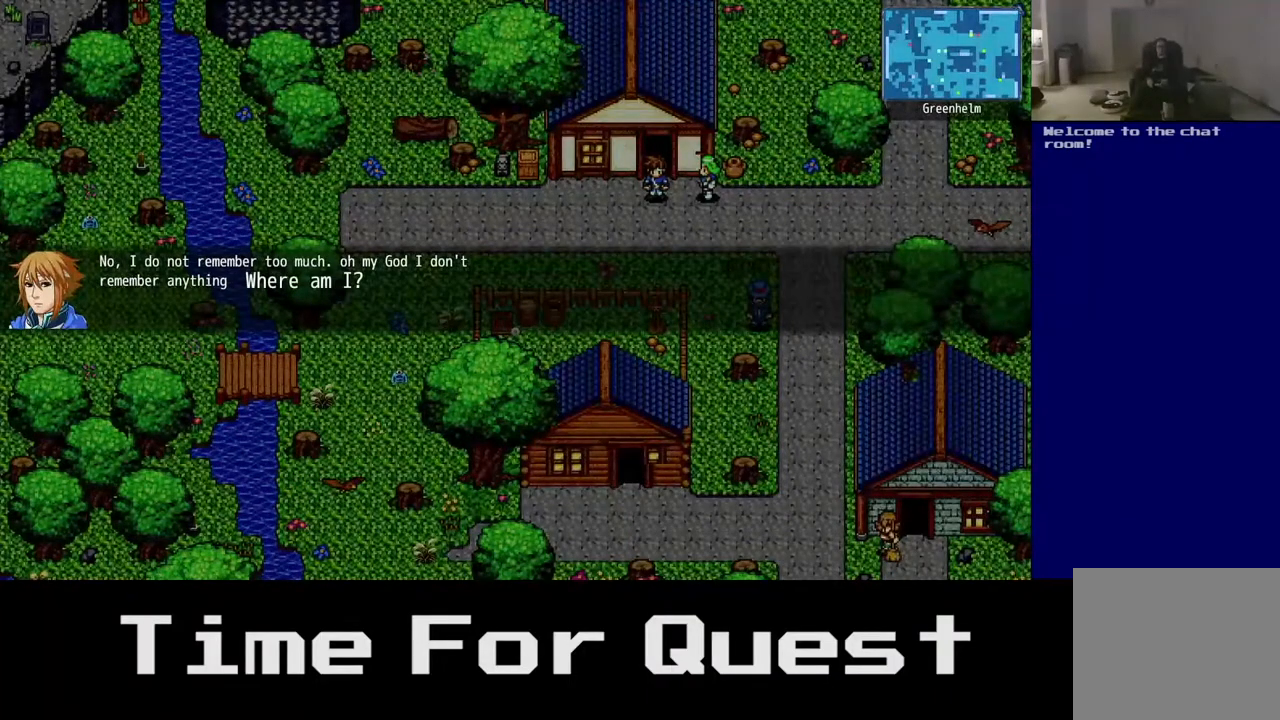
{"buttons": [], "right_stick": "center", "events": []}
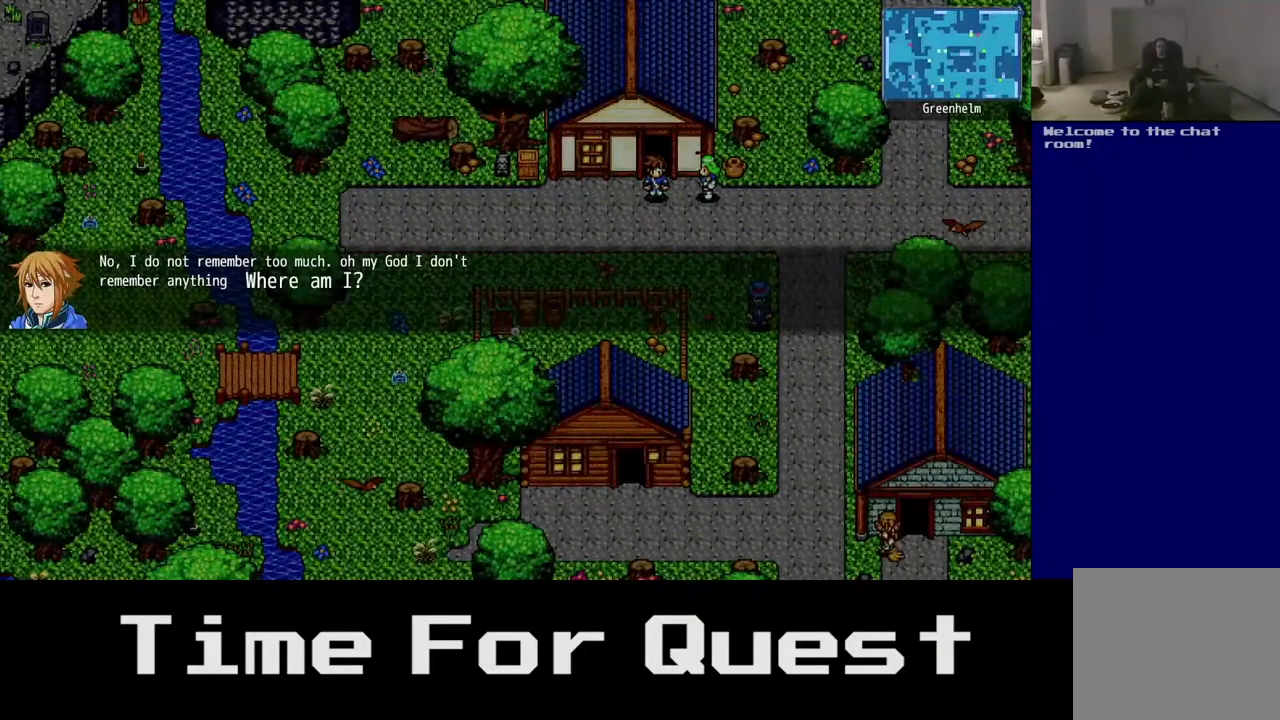
{"buttons": [], "right_stick": "center", "events": [[183, "A", "down"], [367, "A", "up"]]}
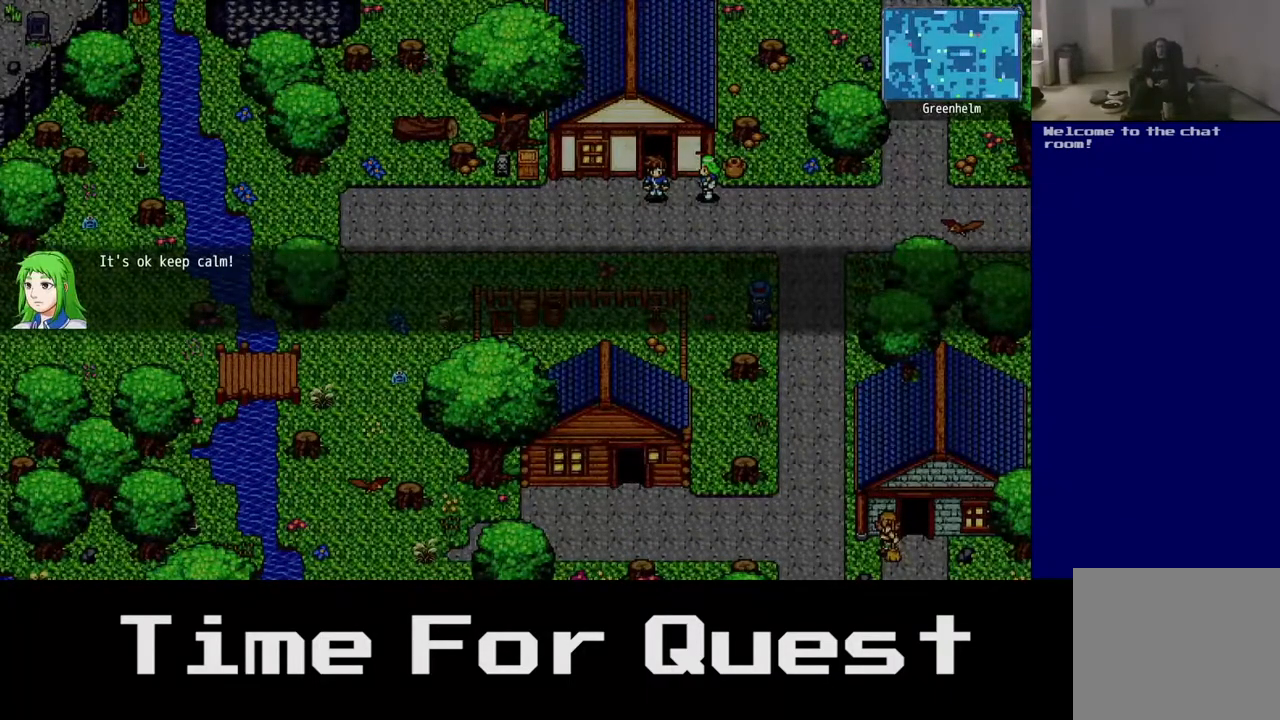
{"buttons": [], "right_stick": "center", "events": []}
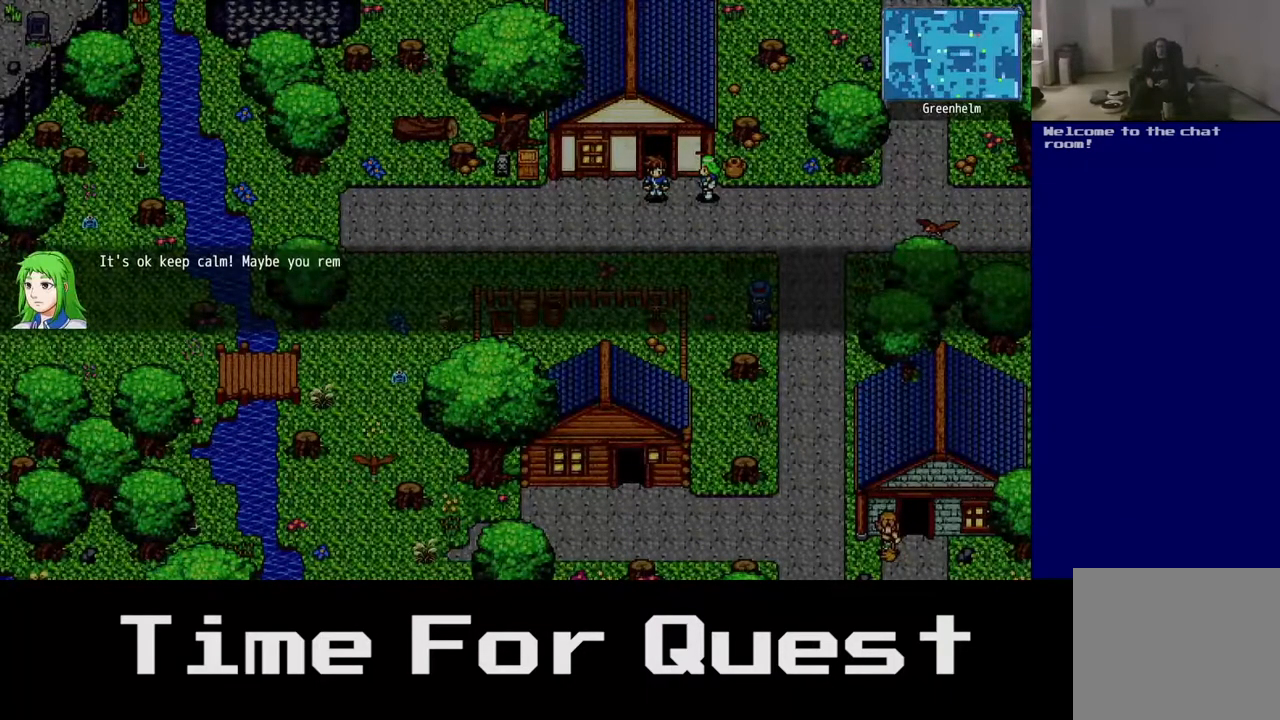
{"buttons": [], "right_stick": "center", "events": []}
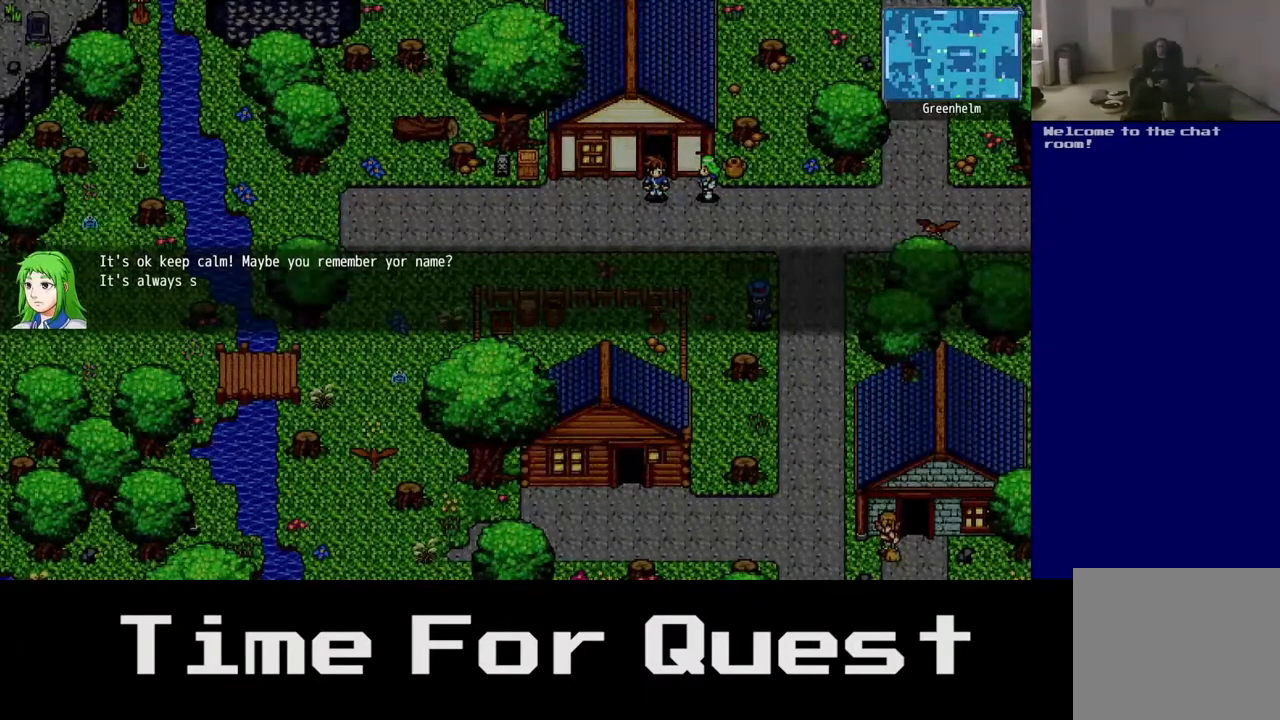
{"buttons": [], "right_stick": "center", "events": []}
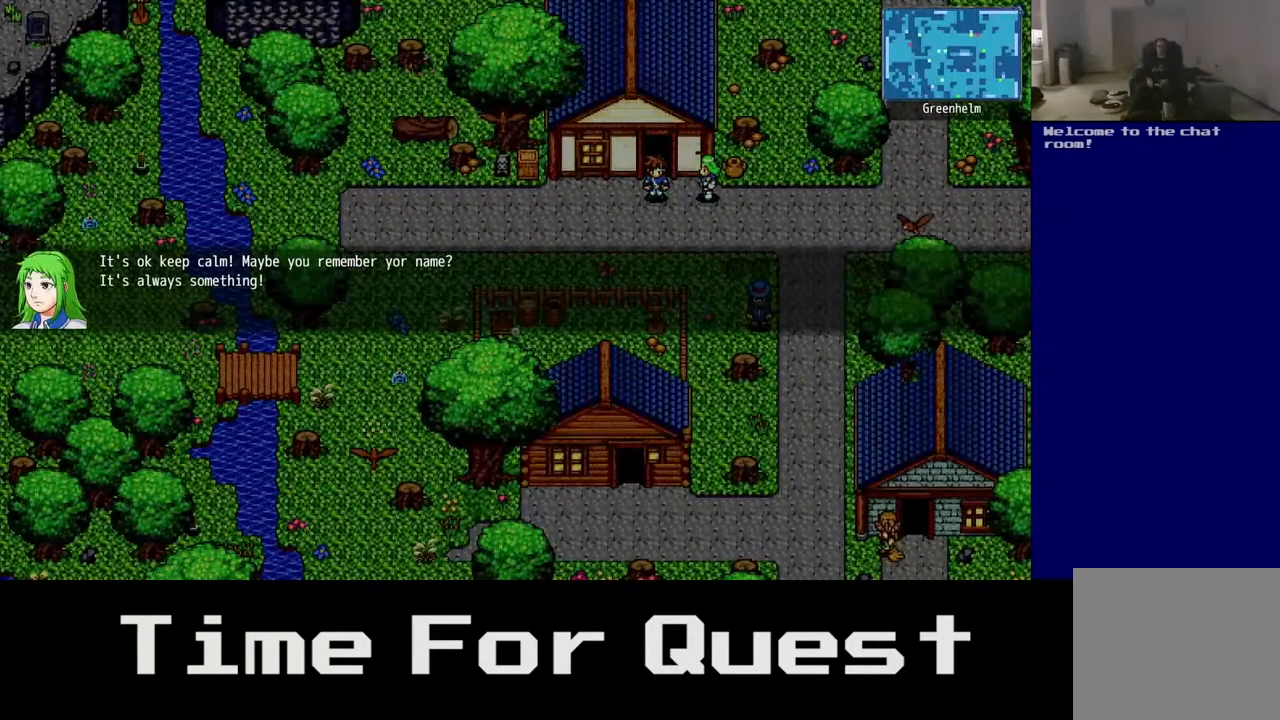
{"buttons": [], "right_stick": "center", "events": []}
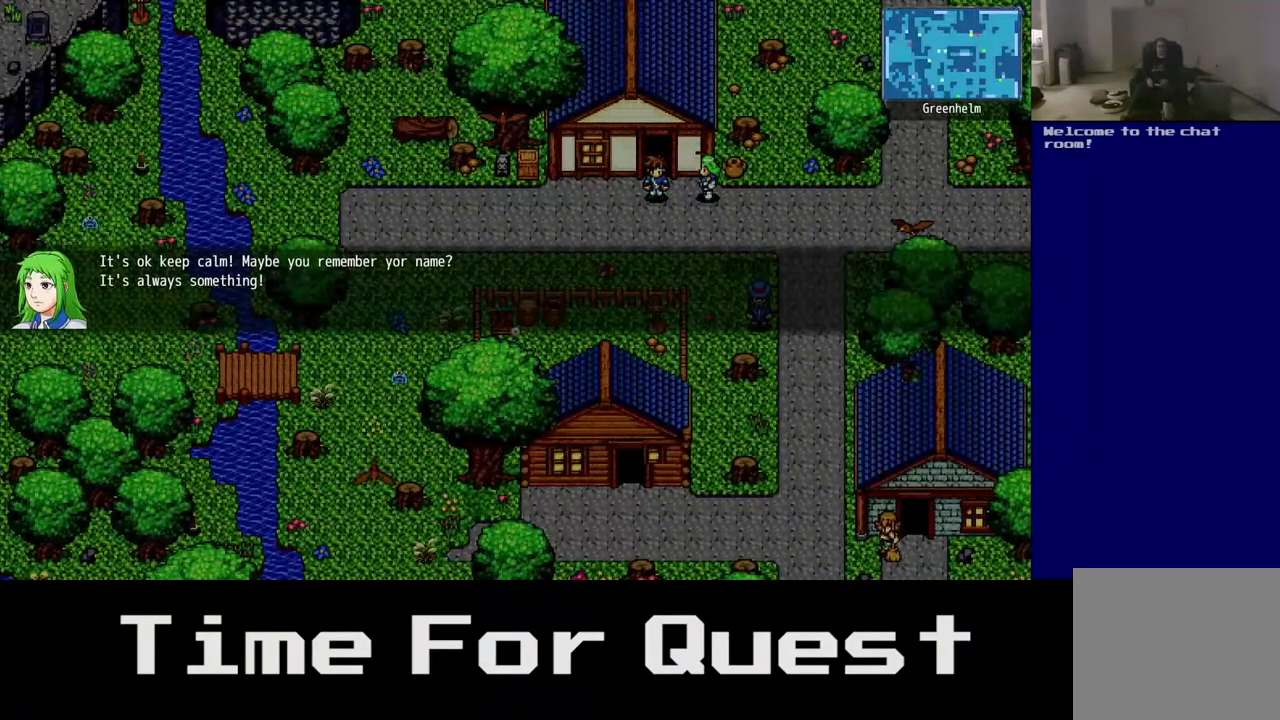
{"buttons": [], "right_stick": "center", "events": []}
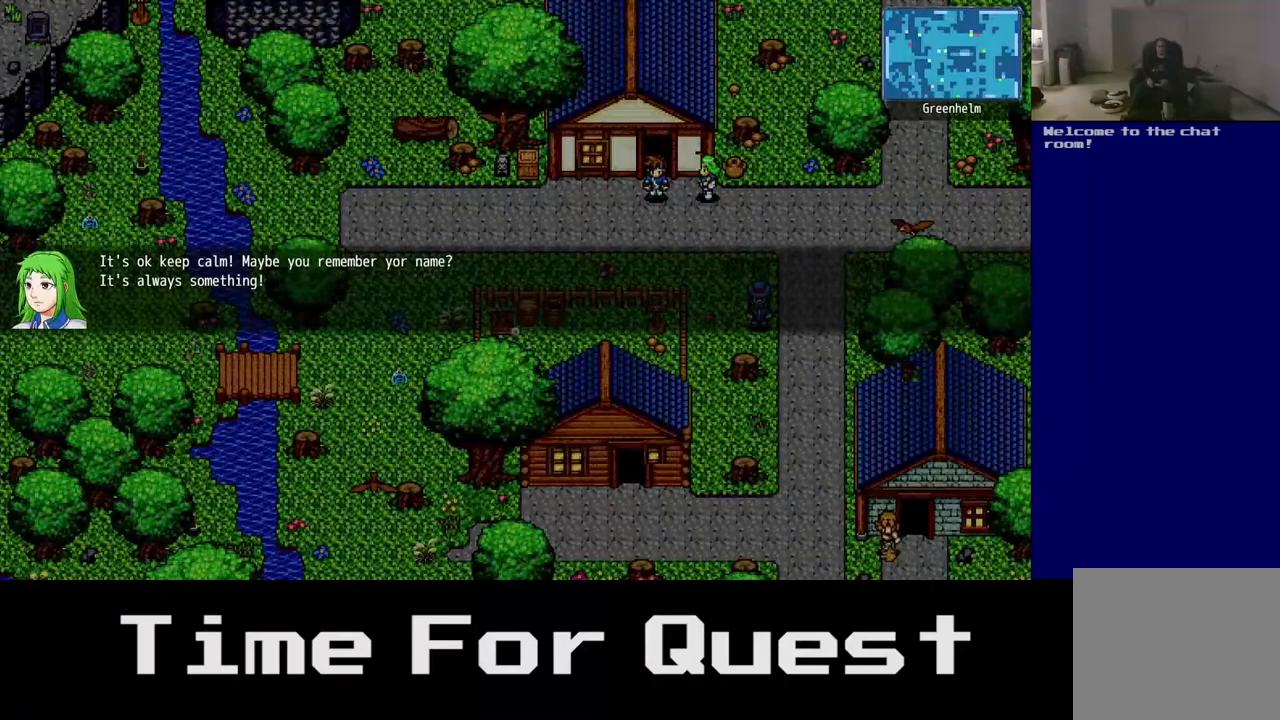
{"buttons": [], "right_stick": "center", "events": []}
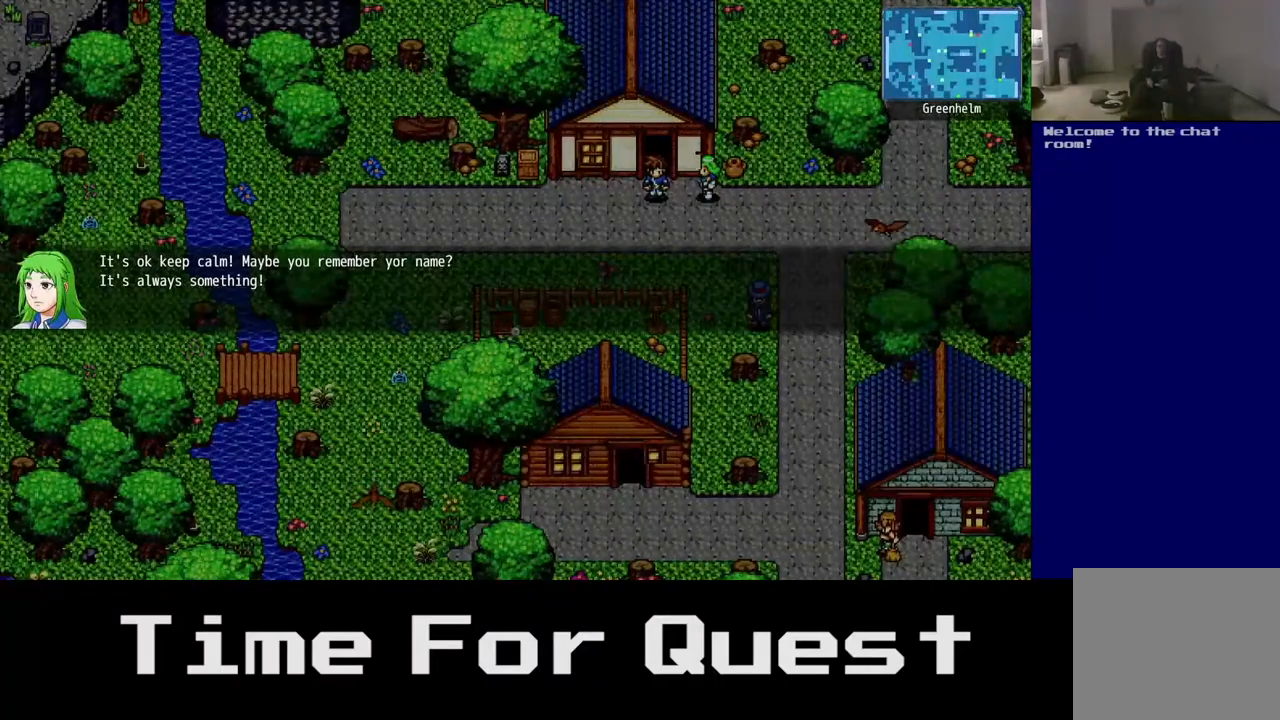
{"buttons": [], "right_stick": "center", "events": []}
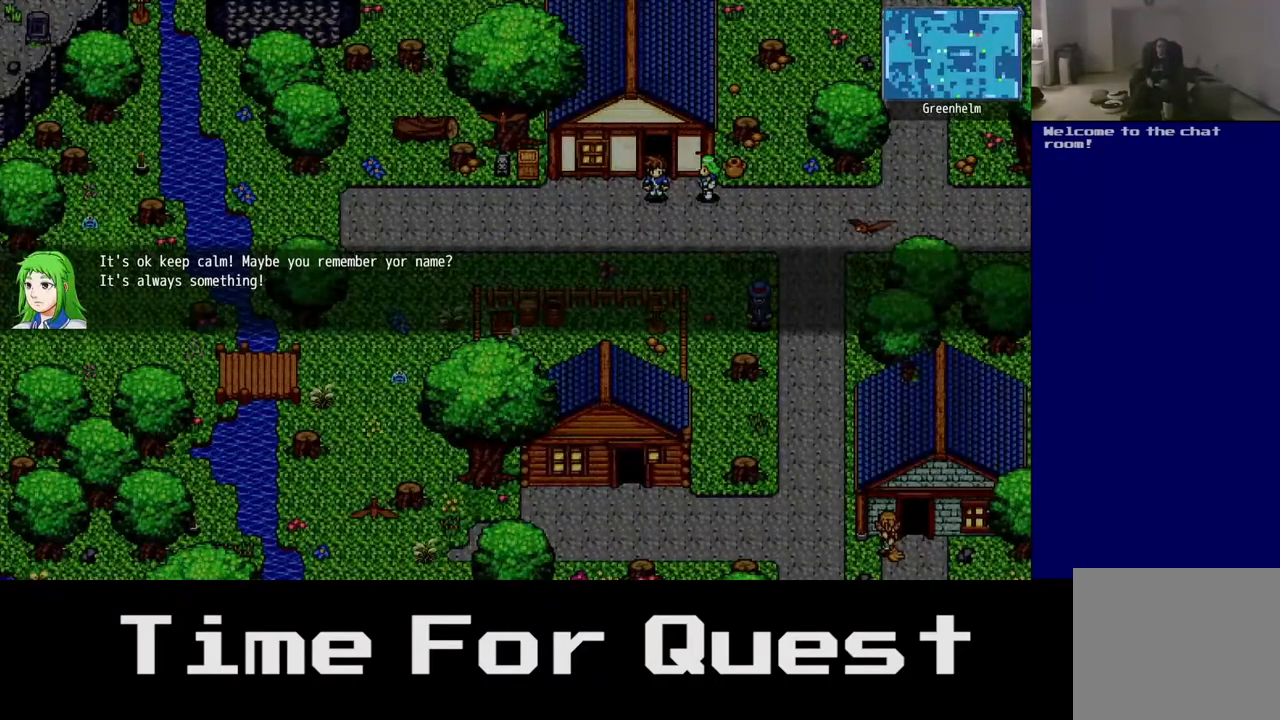
{"buttons": [], "right_stick": "center", "events": []}
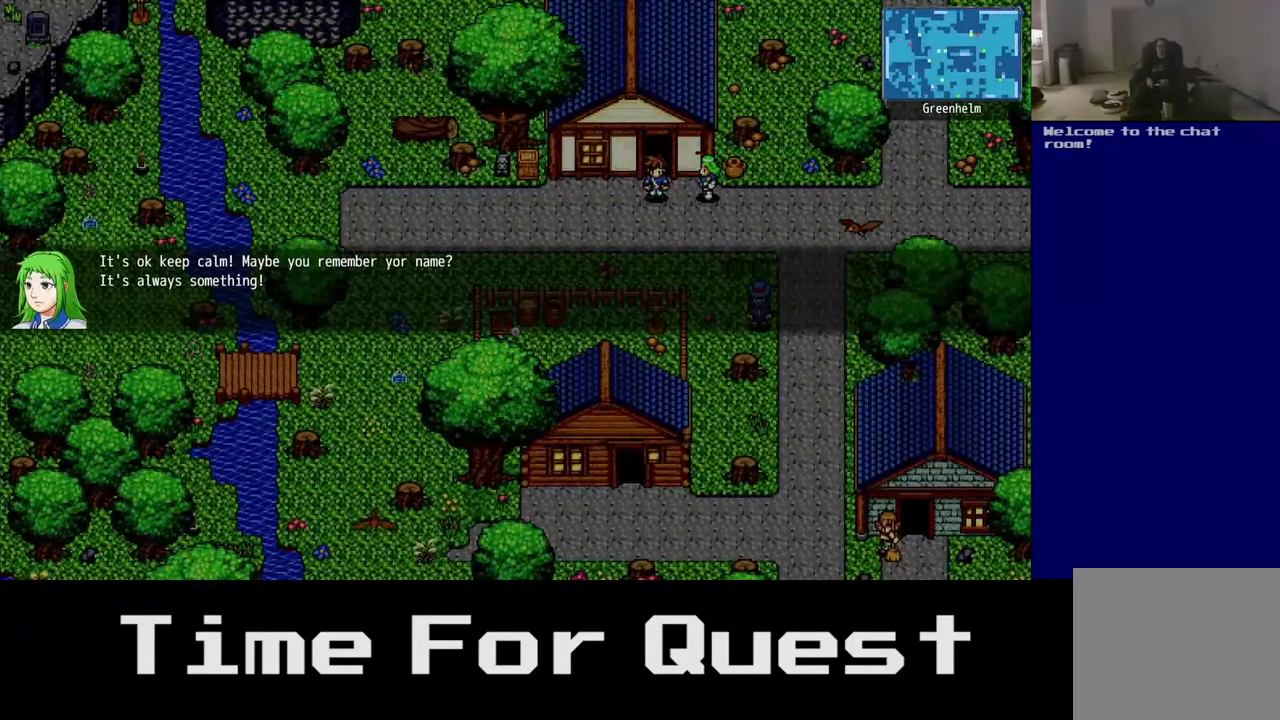
{"buttons": [], "right_stick": "center", "events": []}
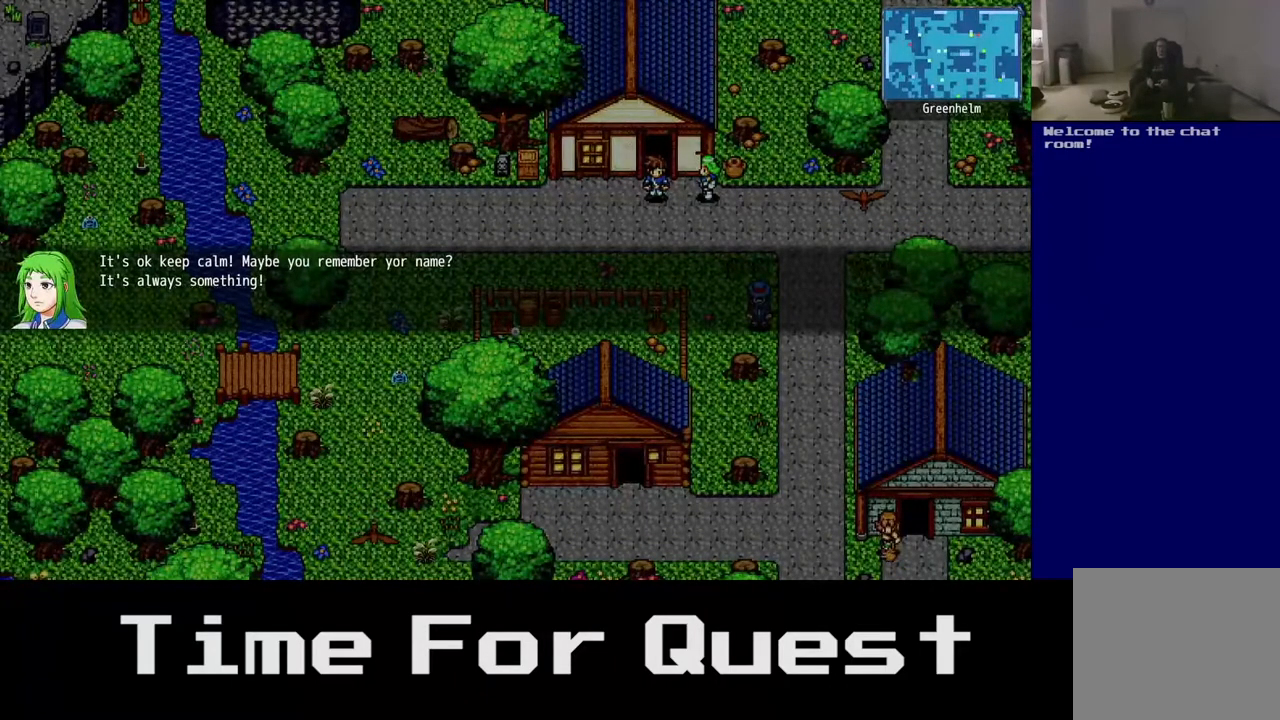
{"buttons": [], "right_stick": "center", "events": [[167, "A", "down"], [283, "A", "up"]]}
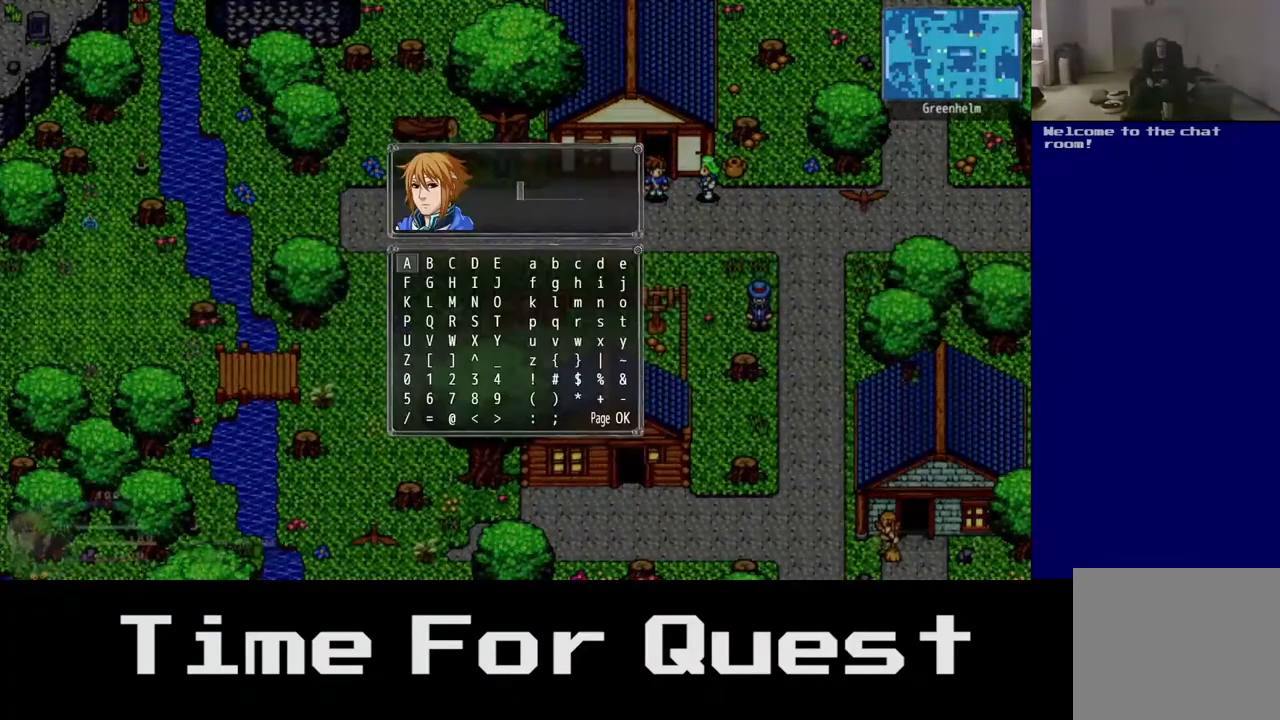
{"buttons": [], "right_stick": "center", "events": []}
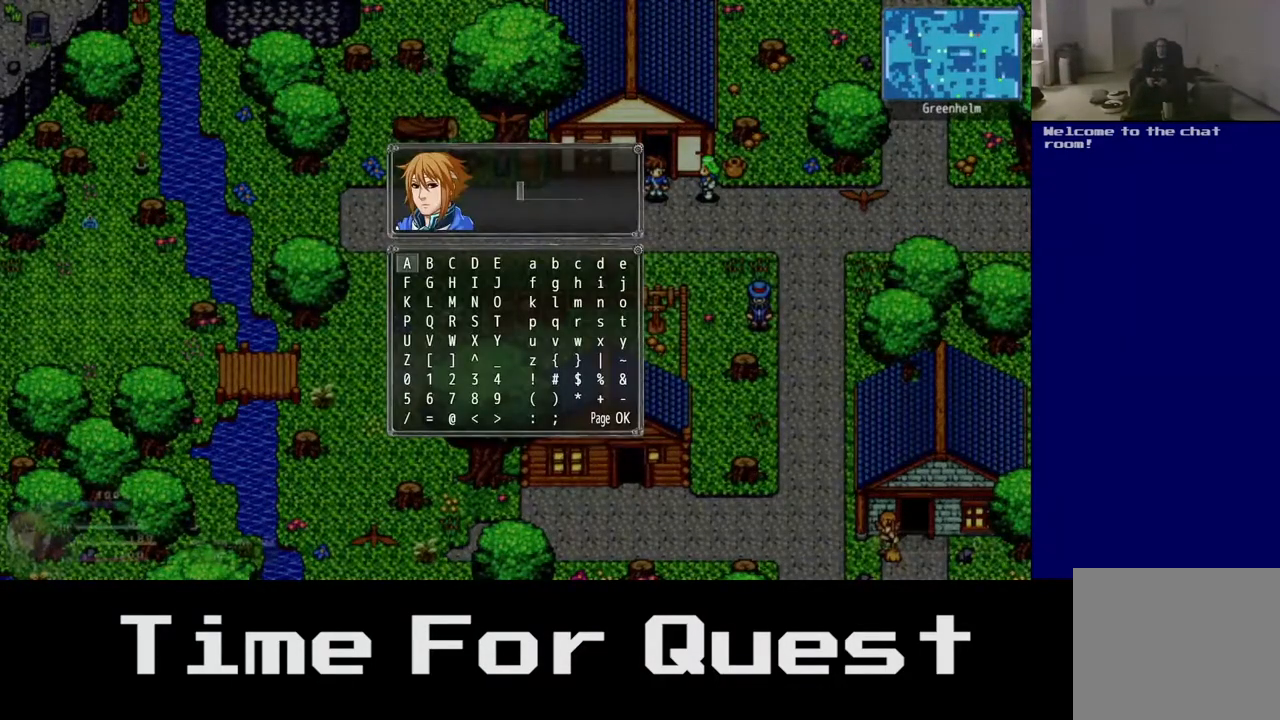
{"buttons": ["DPAD_RIGHT"], "right_stick": "center", "events": [[233, "DPAD_RIGHT", "down"]]}
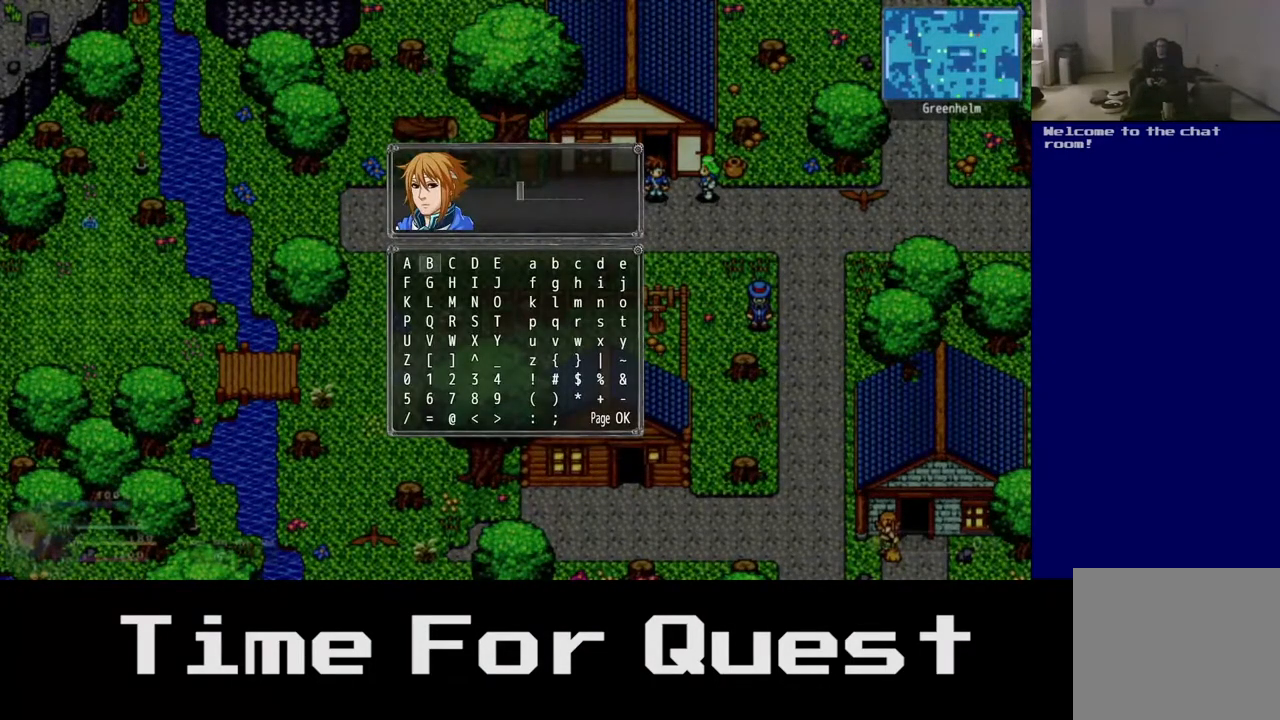
{"buttons": ["DPAD_DOWN", "DPAD_RIGHT"], "right_stick": "center", "events": [[100, "DPAD_DOWN", "down"], [233, "DPAD_DOWN", "up"], [350, "DPAD_DOWN", "down"]]}
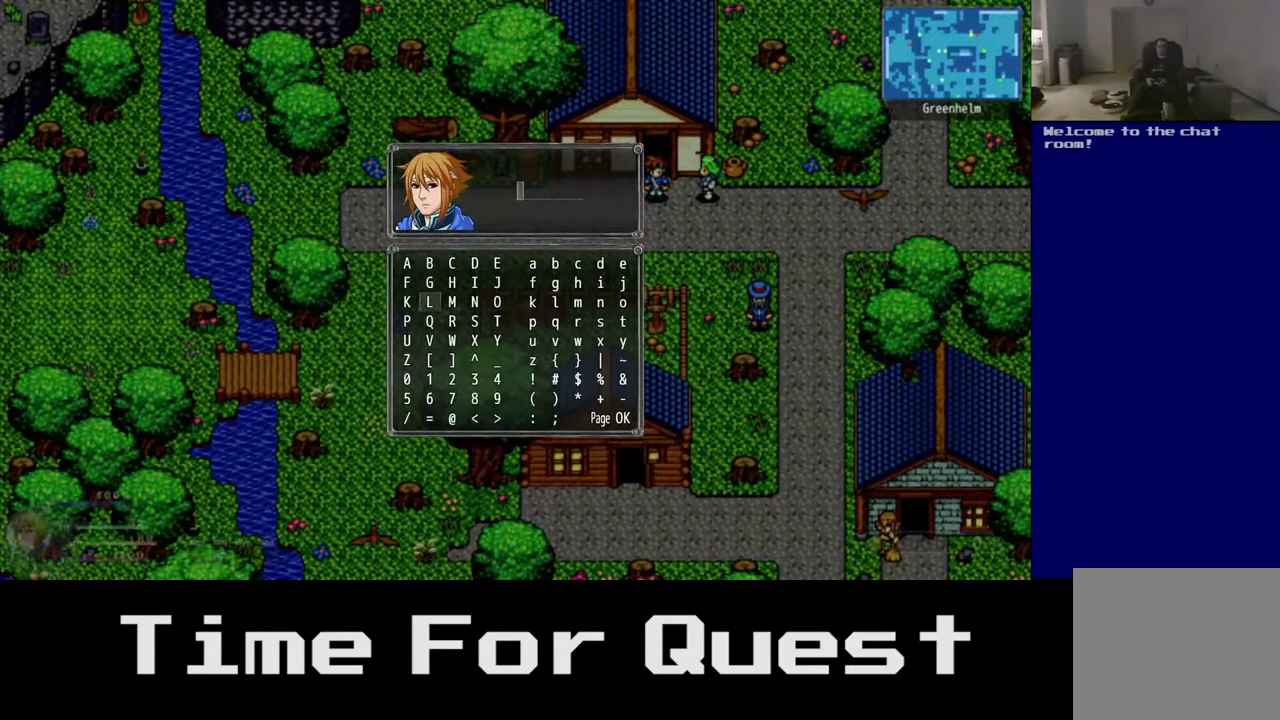
{"buttons": [], "right_stick": "center", "events": [[17, "DPAD_DOWN", "up"], [117, "DPAD_RIGHT", "up"], [333, "DPAD_RIGHT", "down"], [483, "DPAD_RIGHT", "up"]]}
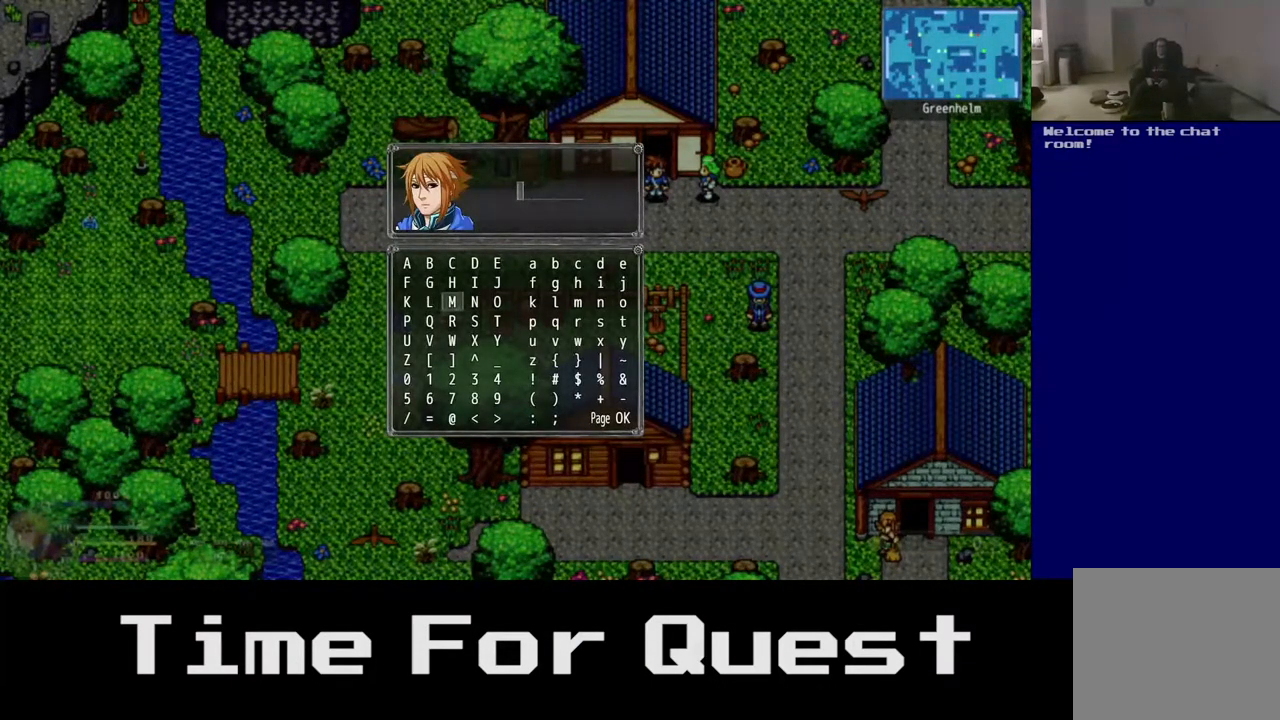
{"buttons": ["DPAD_DOWN"], "right_stick": "center", "events": [[150, "DPAD_DOWN", "down"]]}
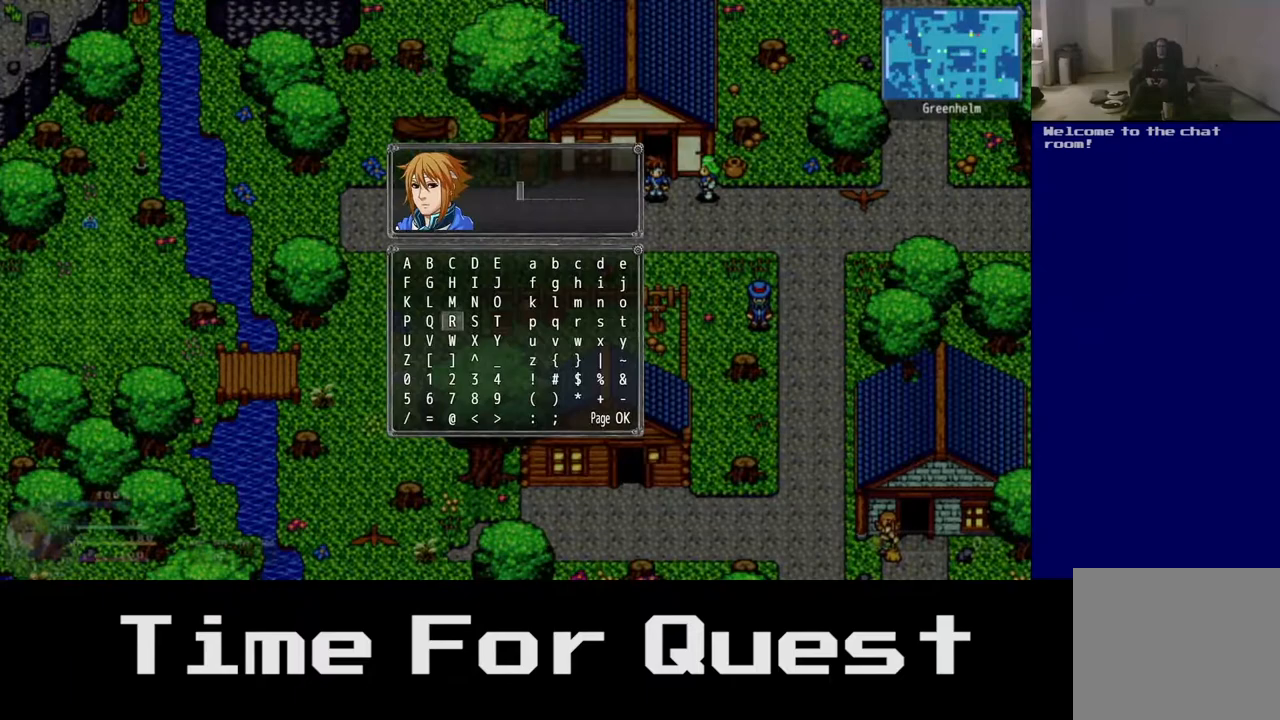
{"buttons": ["DPAD_RIGHT"], "right_stick": "center", "events": [[33, "DPAD_RIGHT", "down"], [50, "DPAD_UP", "down"], [100, "DPAD_UP", "up"], [183, "DPAD_RIGHT", "up"], [300, "DPAD_RIGHT", "down"], [383, "DPAD_DOWN", "up"]]}
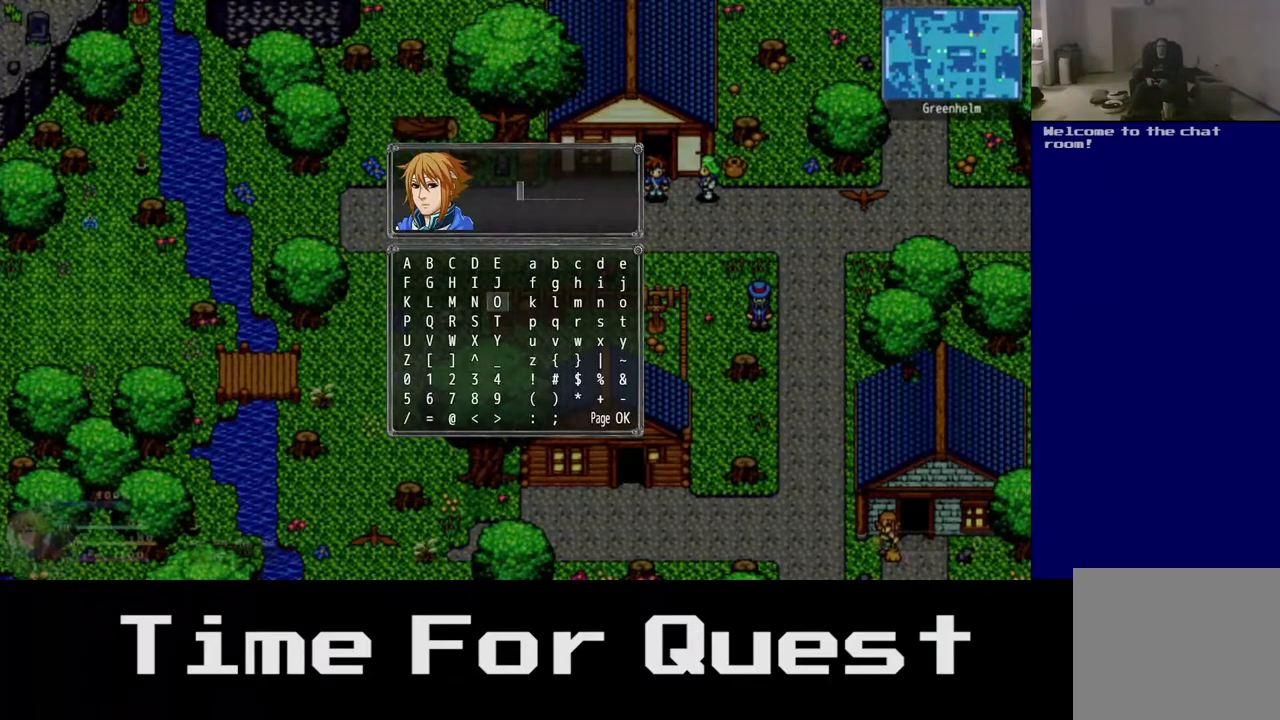
{"buttons": ["DPAD_RIGHT"], "right_stick": "center", "events": [[350, "DPAD_LEFT", "down"], [350, "DPAD_UP", "down"], [433, "DPAD_UP", "up"], [450, "DPAD_LEFT", "up"]]}
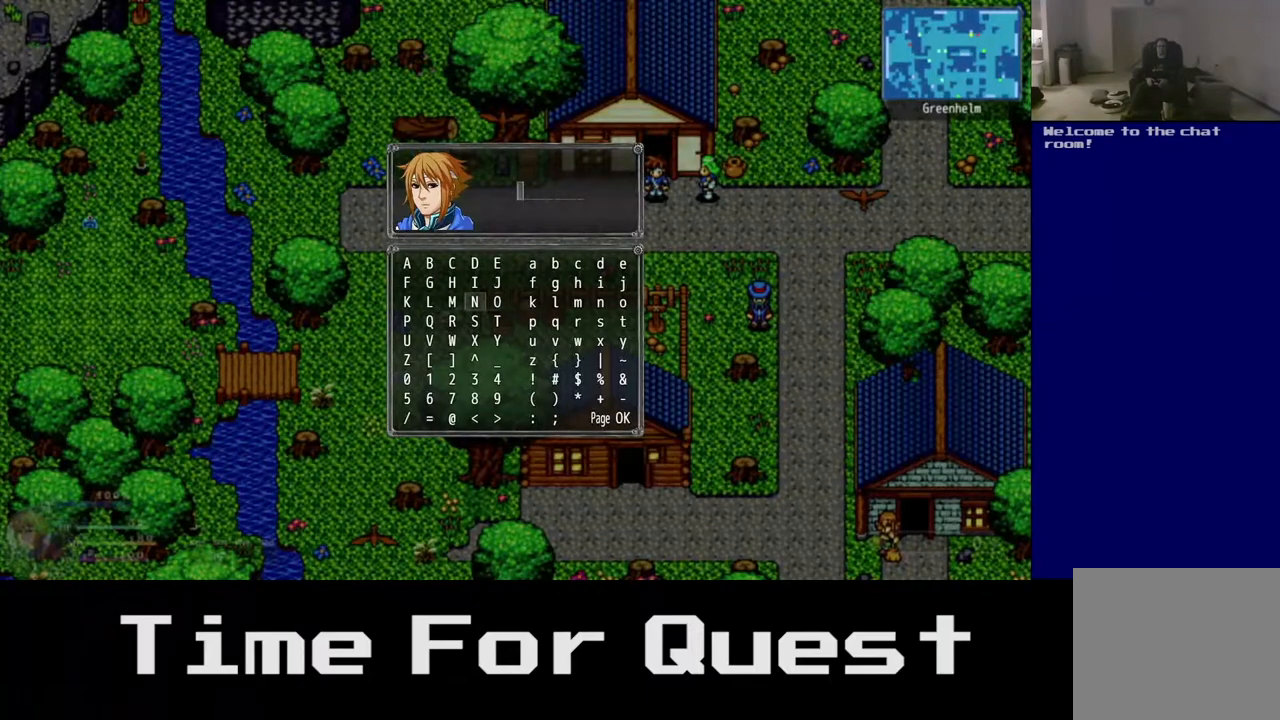
{"buttons": ["DPAD_UP"], "right_stick": "center", "events": [[33, "DPAD_RIGHT", "up"], [217, "DPAD_UP", "down"], [333, "DPAD_UP", "up"], [433, "DPAD_UP", "down"]]}